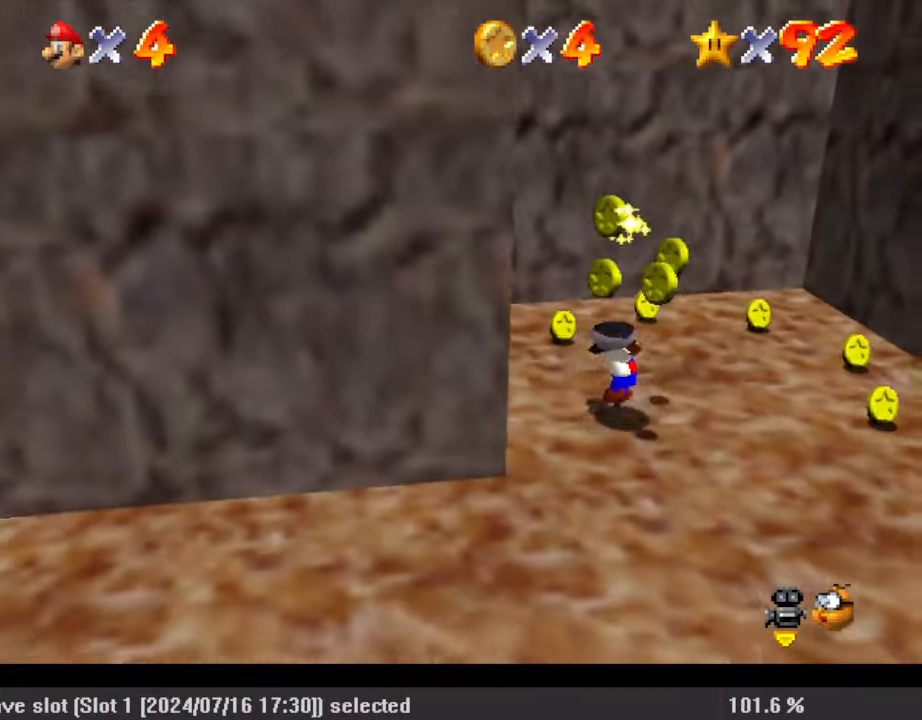
Gameplay with keyboard; each line is a JSON object with the keys held at the frame after it. "events" lists presses ("down") and releases ("up") of "a", "c", "ctrl", "d", "down", "left", "return", "right", "s", "shift", "up", "w", "x" and "y" between this image and that frame as [ms after this image, input, new state], when the widget could be followed in between. No other keys are recorded. Mouse input is not recorded.
{"keys": ["up"], "events": [[67, "right", "up"], [133, "ctrl", "down"], [200, "left", "down"], [200, "up", "down"], [300, "ctrl", "up"], [433, "left", "up"]]}
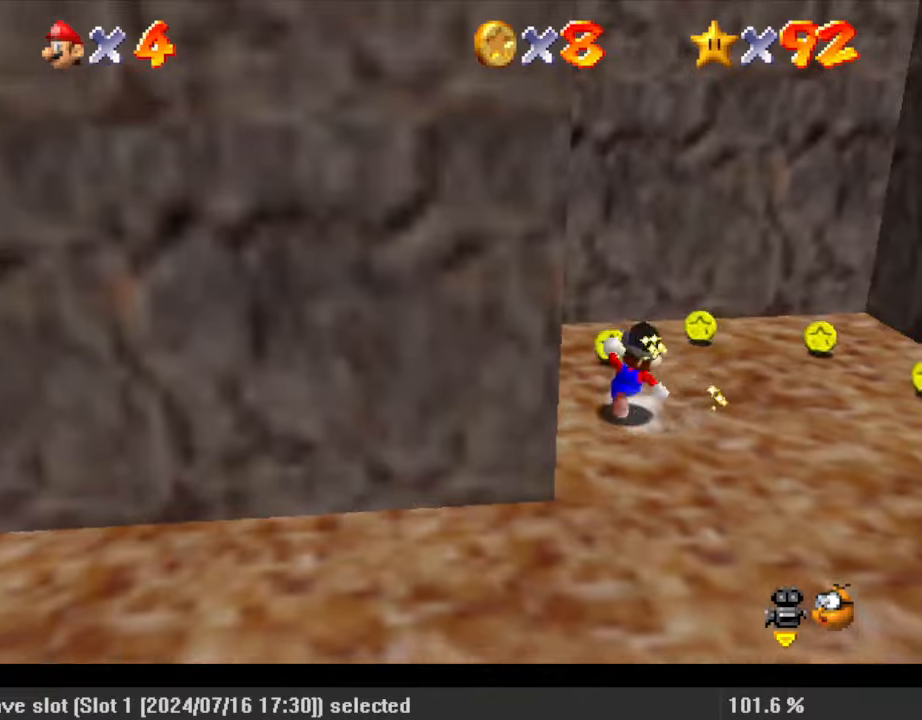
{"keys": ["right", "up"], "events": [[267, "right", "down"]]}
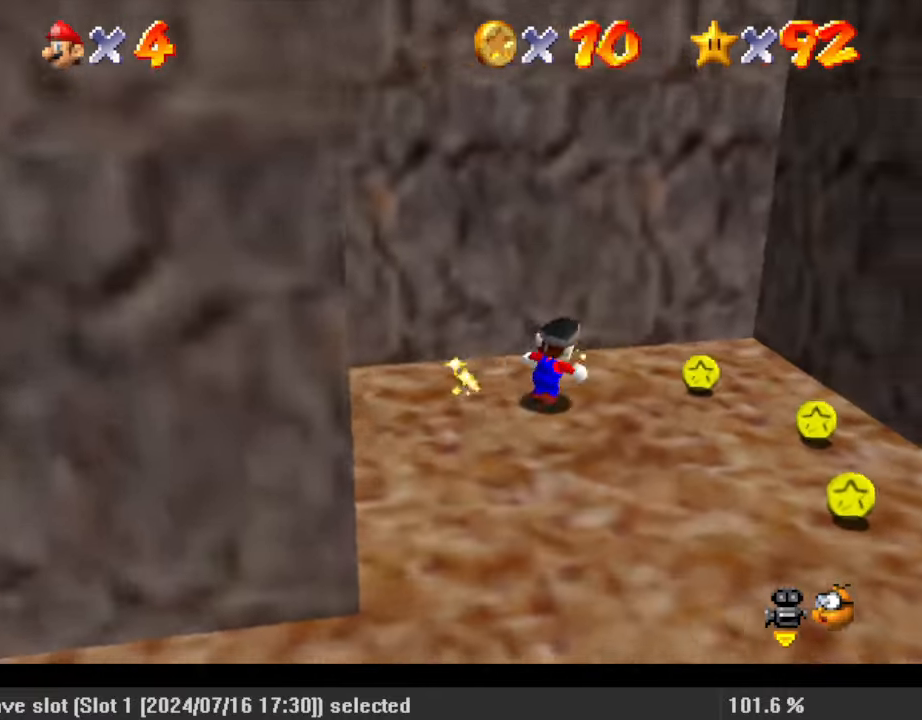
{"keys": ["d", "down", "right"], "events": [[67, "up", "up"], [267, "down", "down"], [433, "d", "down"]]}
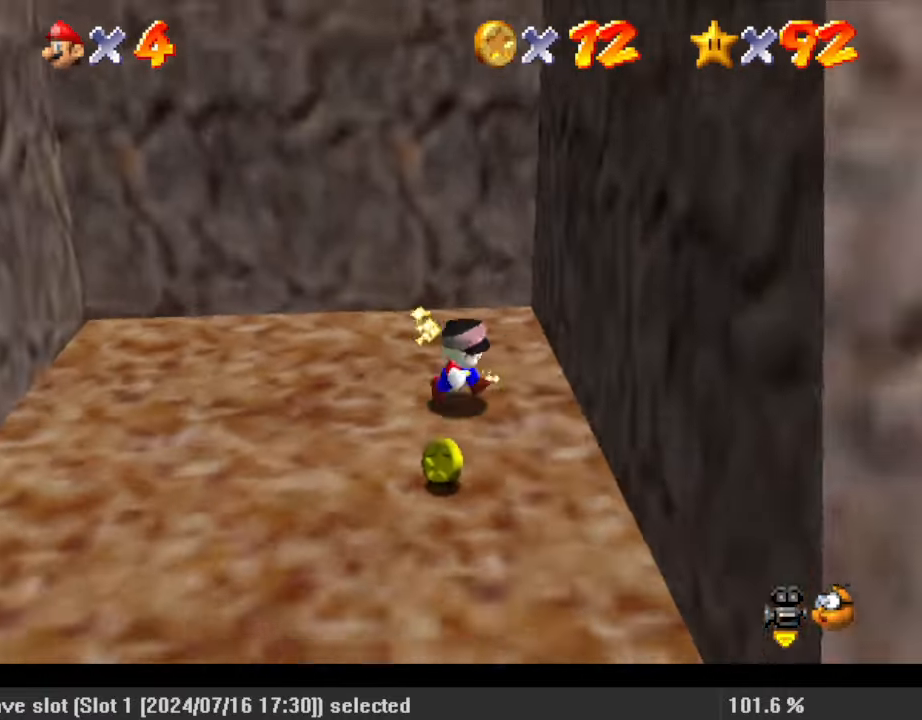
{"keys": ["left", "up"], "events": [[33, "left", "down"], [33, "right", "up"], [67, "d", "up"], [67, "down", "up"], [267, "up", "down"], [300, "left", "up"], [500, "left", "down"]]}
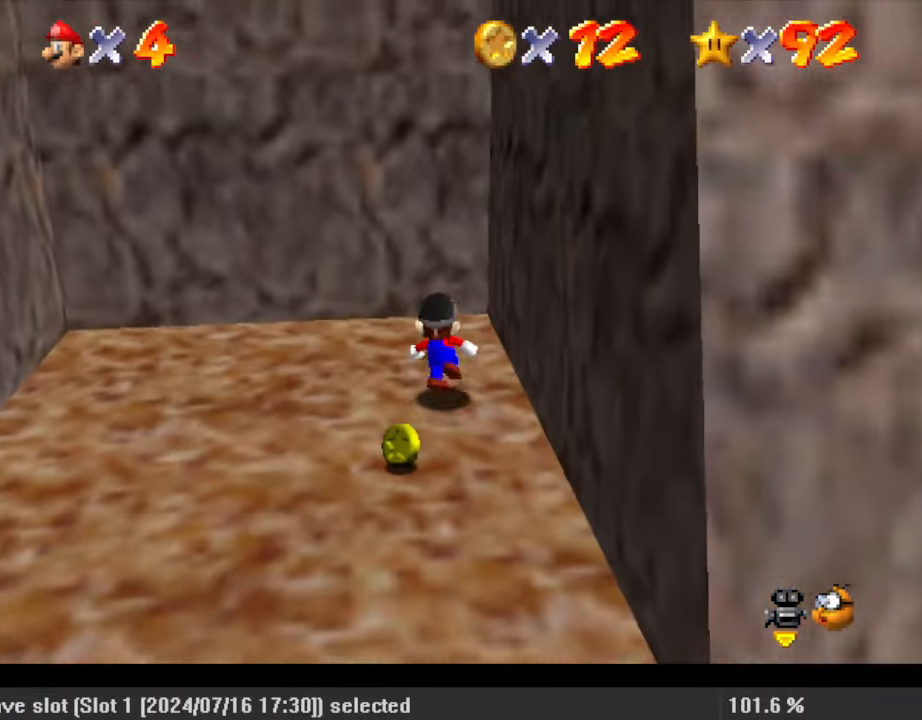
{"keys": ["down"], "events": [[100, "up", "up"], [233, "down", "down"], [467, "left", "up"]]}
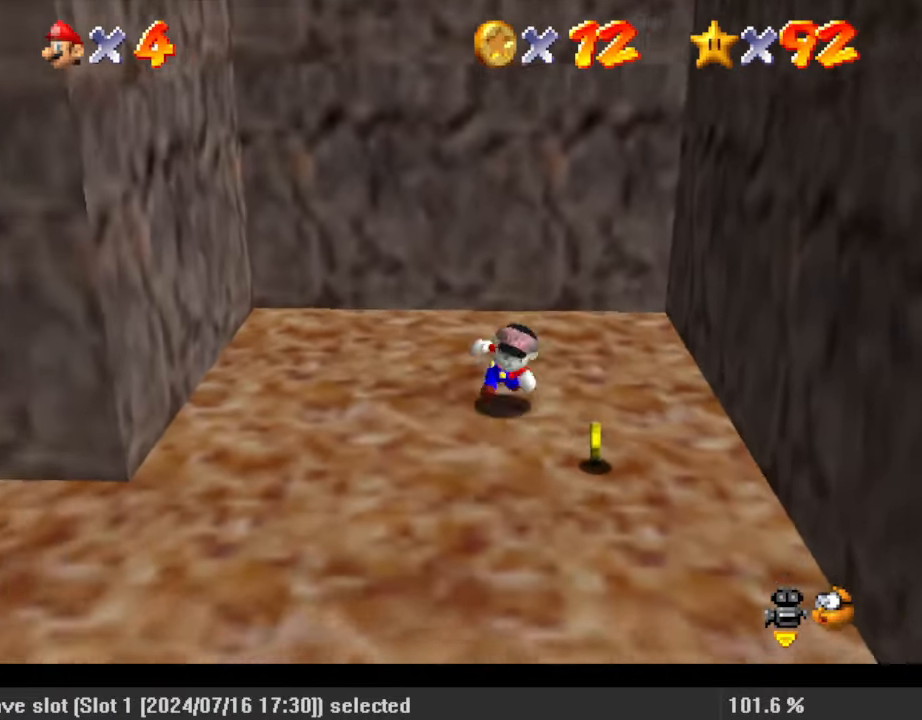
{"keys": ["up"], "events": [[100, "right", "down"], [133, "down", "up"], [267, "up", "down"], [367, "right", "up"]]}
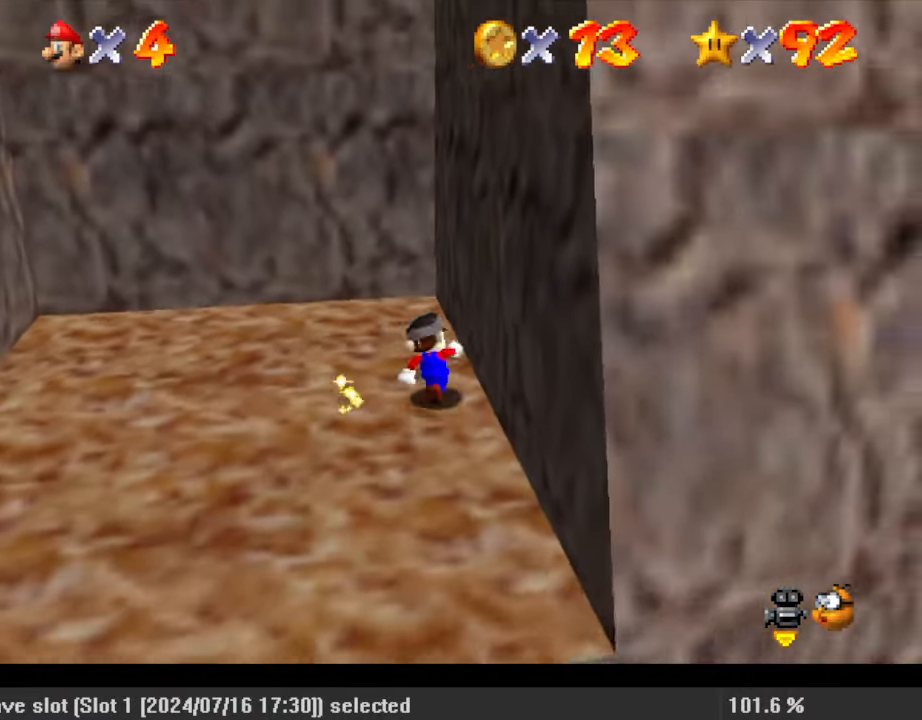
{"keys": ["right", "shift"], "events": [[67, "left", "down"], [167, "up", "up"], [333, "right", "down"], [433, "left", "up"], [467, "shift", "down"]]}
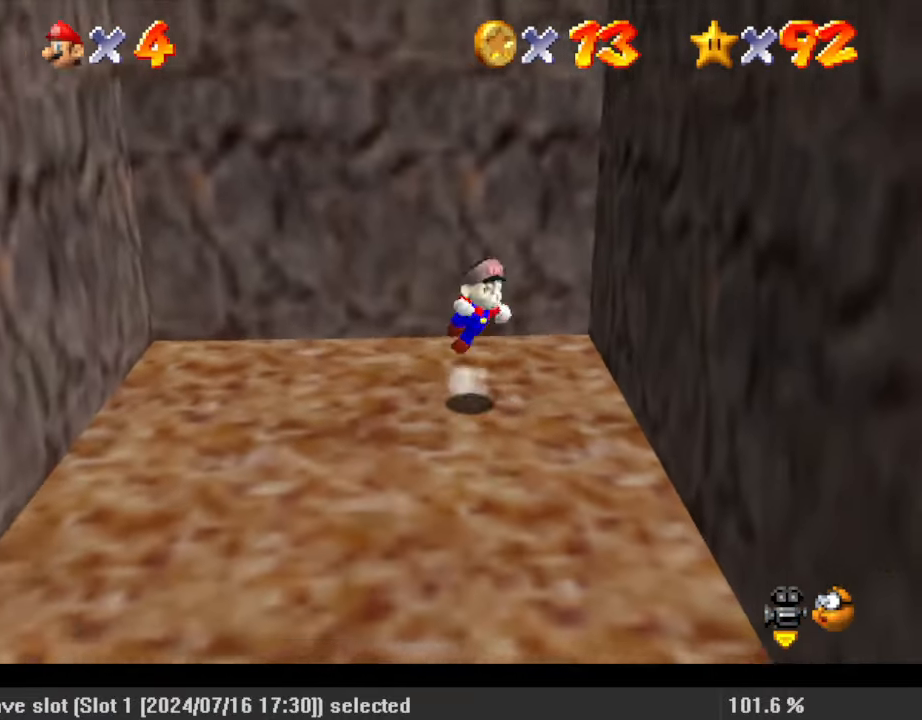
{"keys": ["left", "shift"], "events": [[400, "shift", "up"], [433, "left", "down"], [500, "right", "up"], [500, "shift", "down"]]}
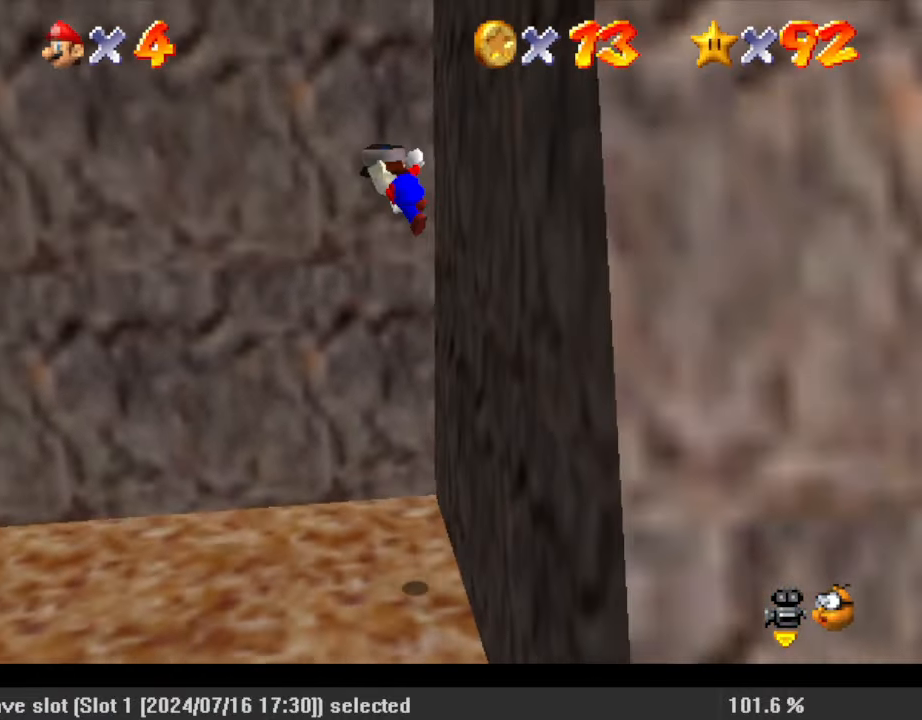
{"keys": ["left", "shift"], "events": []}
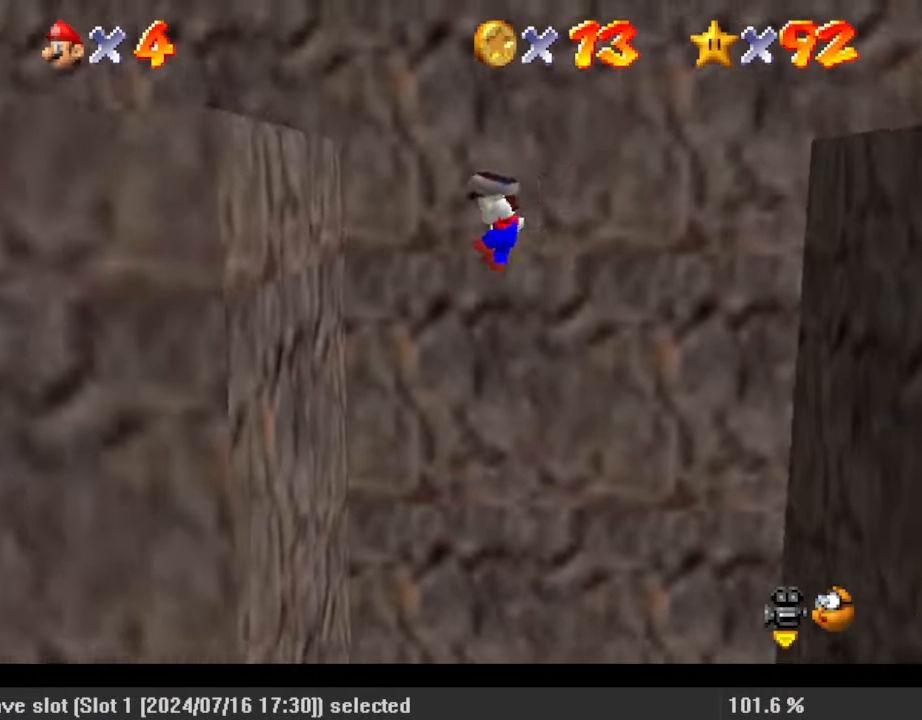
{"keys": ["ctrl", "right", "shift"], "events": [[233, "shift", "up"], [300, "right", "down"], [300, "shift", "down"], [367, "left", "up"], [467, "ctrl", "down"]]}
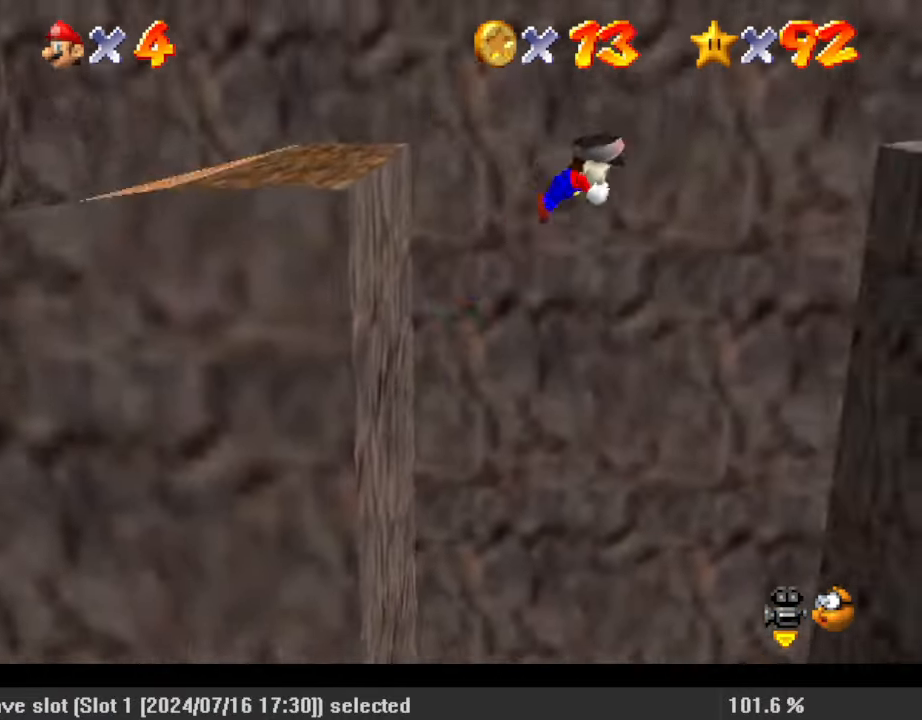
{"keys": ["right", "up"], "events": [[33, "shift", "up"], [100, "ctrl", "up"], [133, "a", "down"], [233, "a", "up"], [267, "a", "down"], [333, "up", "down"], [467, "a", "up"]]}
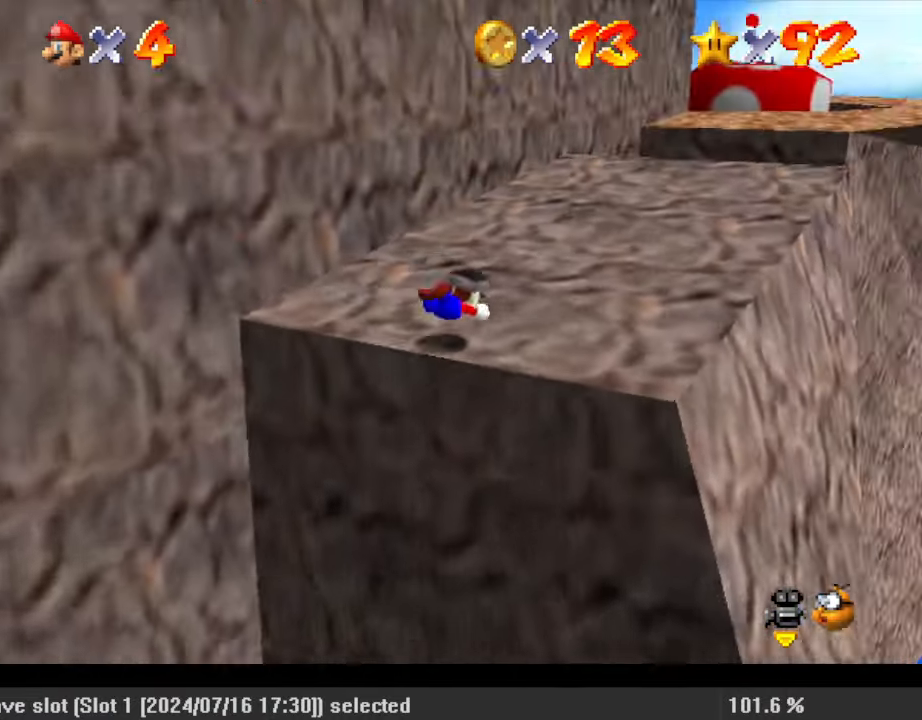
{"keys": ["right", "s", "up"], "events": [[167, "ctrl", "down"], [167, "shift", "down"], [233, "ctrl", "up"], [233, "shift", "up"], [333, "c", "down"], [367, "s", "down"], [467, "c", "up"]]}
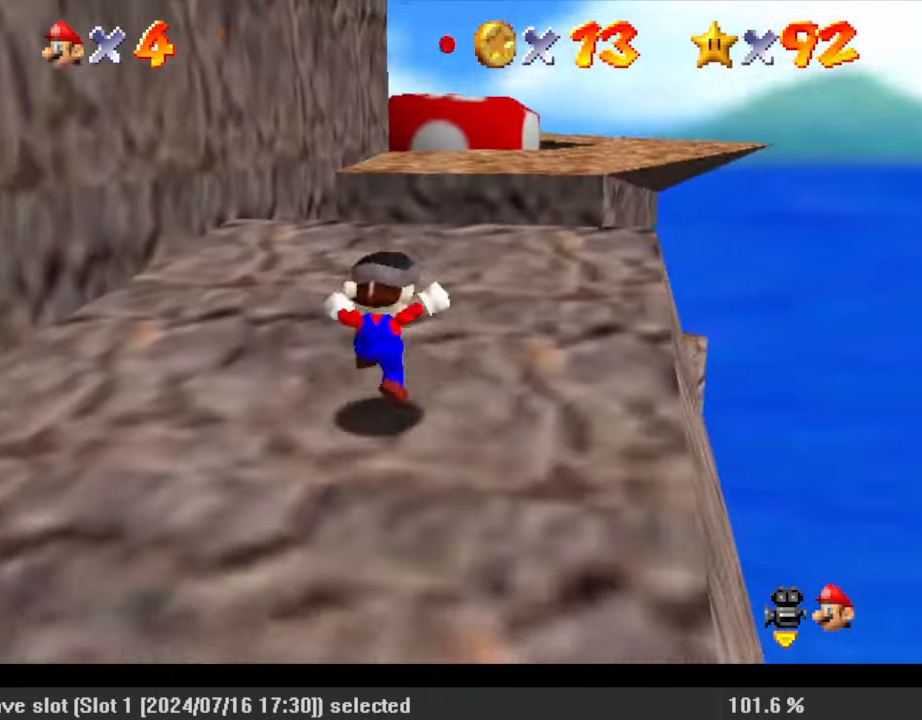
{"keys": ["right", "shift", "up"], "events": [[33, "s", "up"], [167, "right", "up"], [300, "y", "down"], [333, "shift", "down"], [433, "right", "down"], [500, "y", "up"]]}
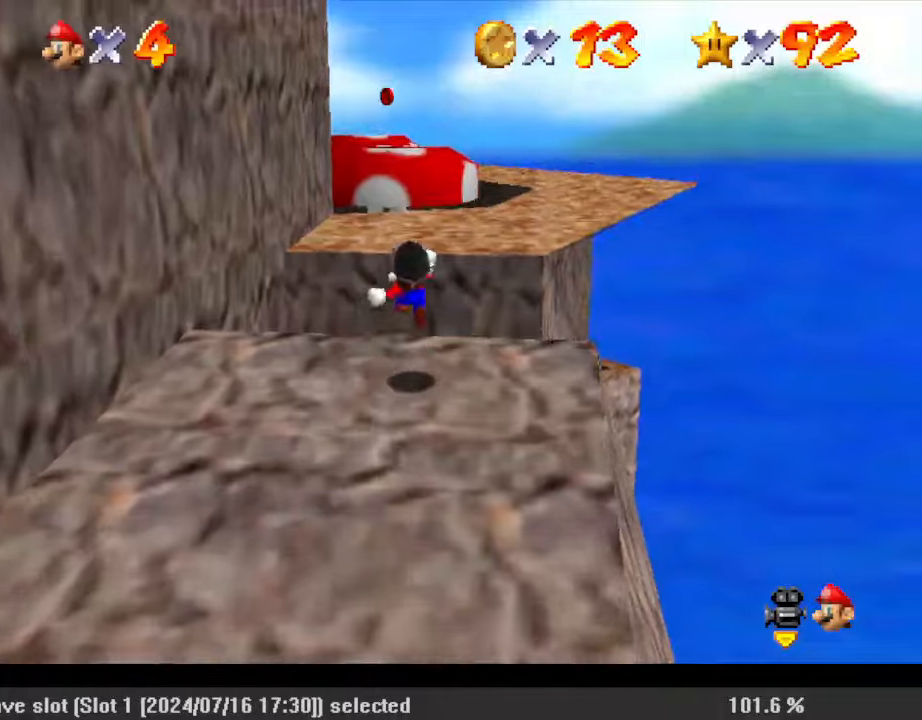
{"keys": ["right", "up"], "events": [[33, "shift", "up"], [133, "d", "down"], [267, "d", "up"]]}
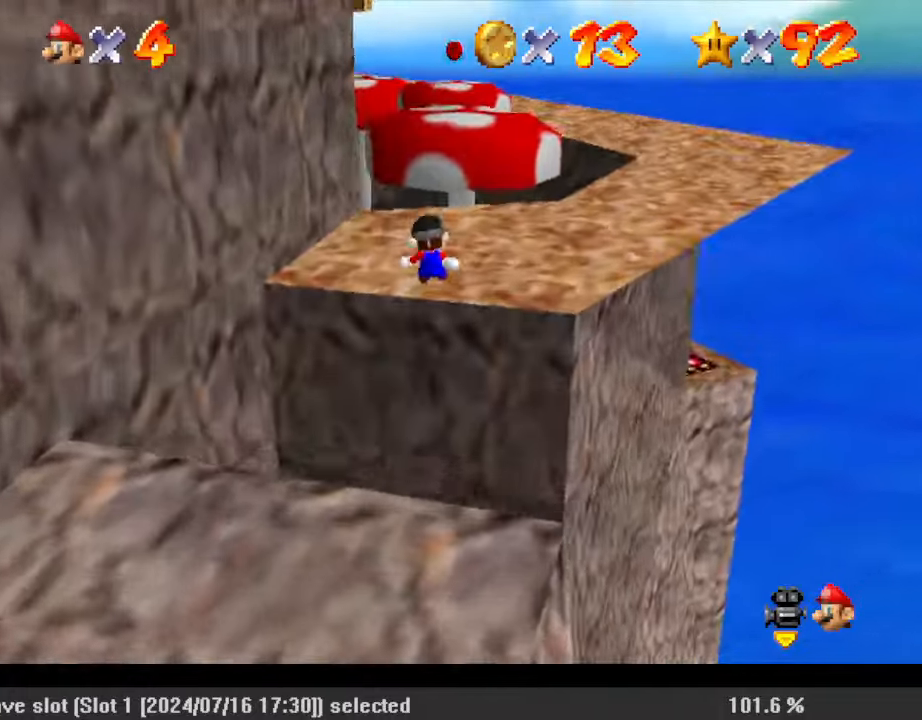
{"keys": ["up"], "events": [[400, "right", "up"]]}
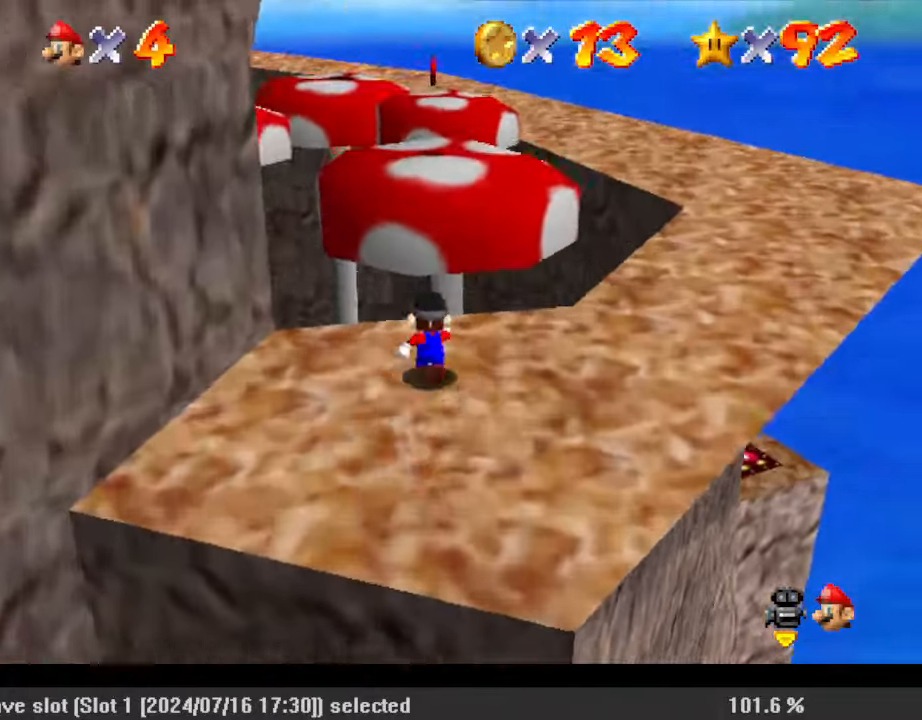
{"keys": ["ctrl", "right", "shift", "up"], "events": [[33, "shift", "down"], [200, "d", "down"], [233, "up", "up"], [267, "down", "down"], [333, "d", "up"], [433, "down", "up"], [467, "ctrl", "down"], [467, "right", "down"], [500, "up", "down"]]}
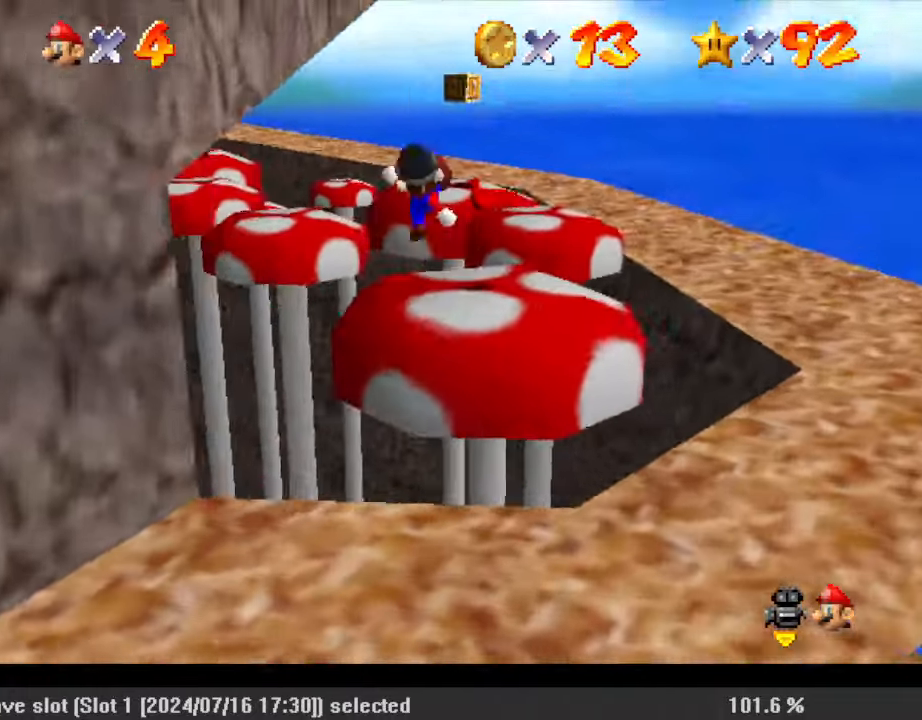
{"keys": ["right", "up"], "events": [[67, "d", "down"], [100, "ctrl", "up"], [133, "shift", "up"], [200, "d", "up"], [233, "d", "down"], [233, "up", "up"], [300, "right", "up"], [333, "down", "down"], [333, "left", "down"], [367, "d", "up"], [367, "down", "up"], [467, "left", "up"], [467, "right", "down"], [467, "up", "down"]]}
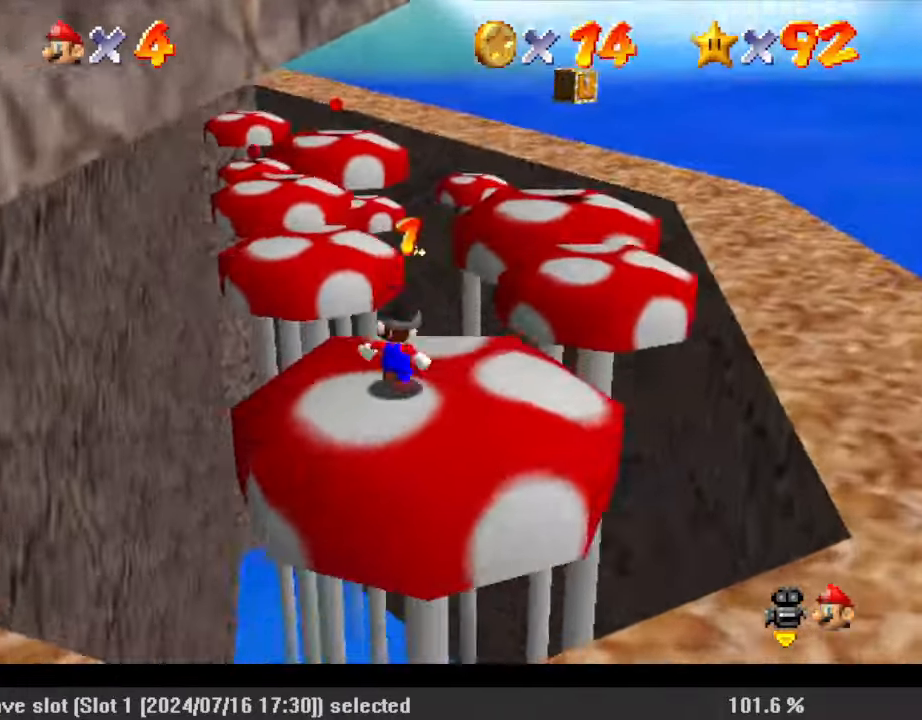
{"keys": ["shift", "up"], "events": [[67, "right", "up"], [300, "shift", "down"]]}
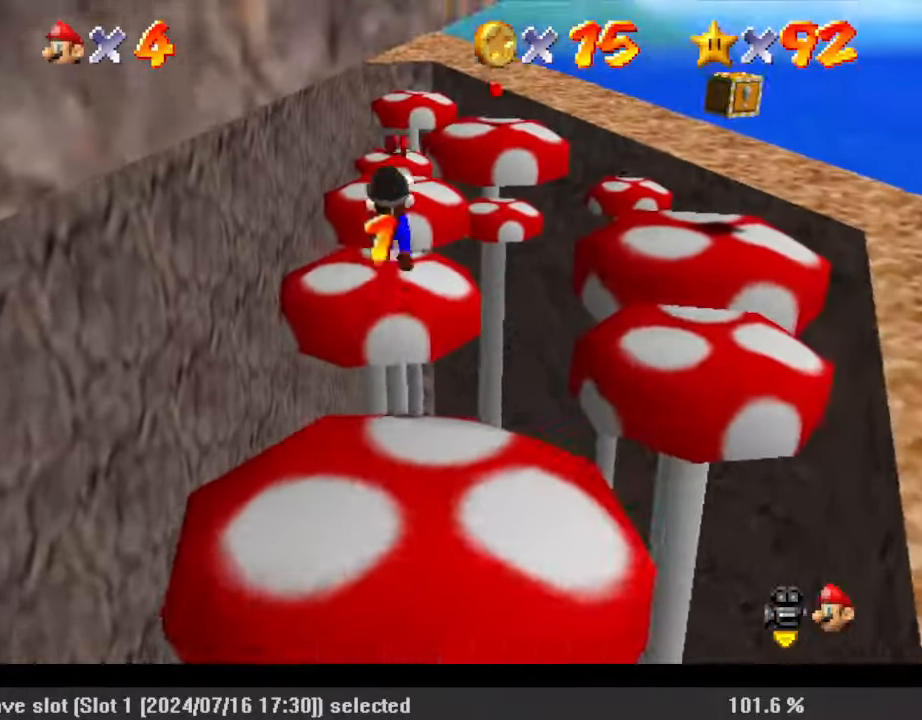
{"keys": ["up"], "events": [[67, "shift", "up"], [167, "left", "down"], [200, "w", "down"], [300, "right", "down"], [300, "w", "up"], [367, "left", "up"], [400, "right", "up"], [433, "left", "down"], [500, "left", "up"]]}
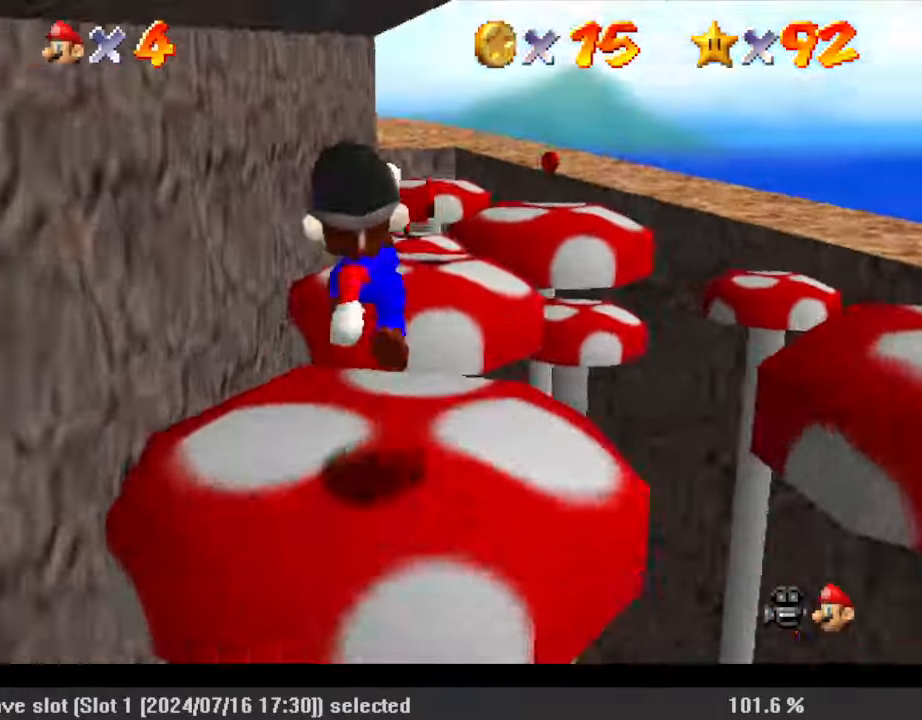
{"keys": ["ctrl", "up"], "events": [[233, "shift", "down"], [367, "shift", "up"], [467, "ctrl", "down"]]}
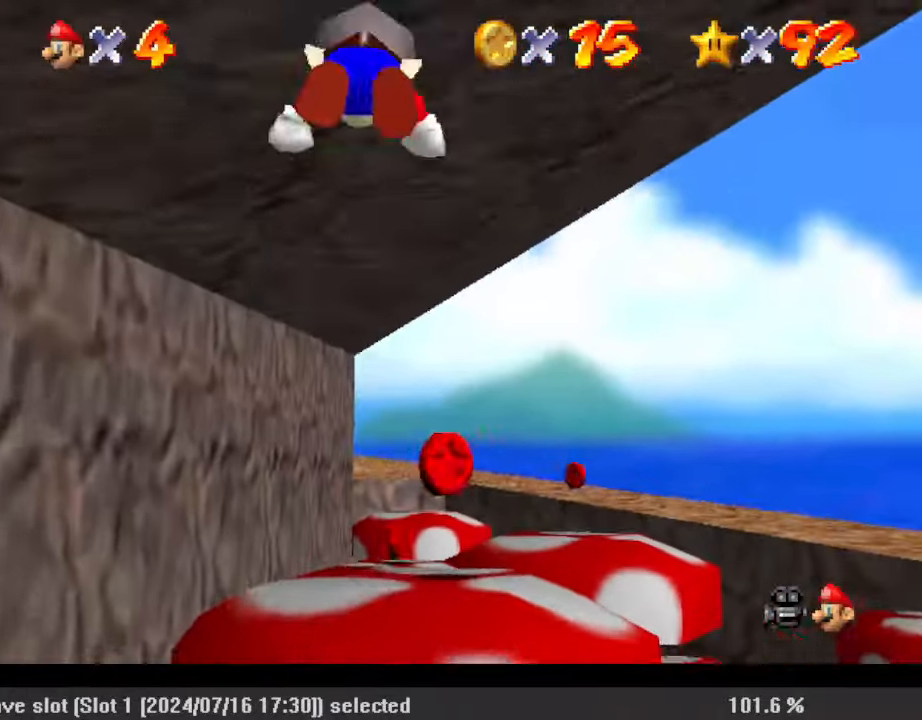
{"keys": ["ctrl", "shift"], "events": [[100, "ctrl", "up"], [100, "right", "down"], [333, "right", "up"], [367, "shift", "down"], [400, "ctrl", "down"], [500, "up", "up"]]}
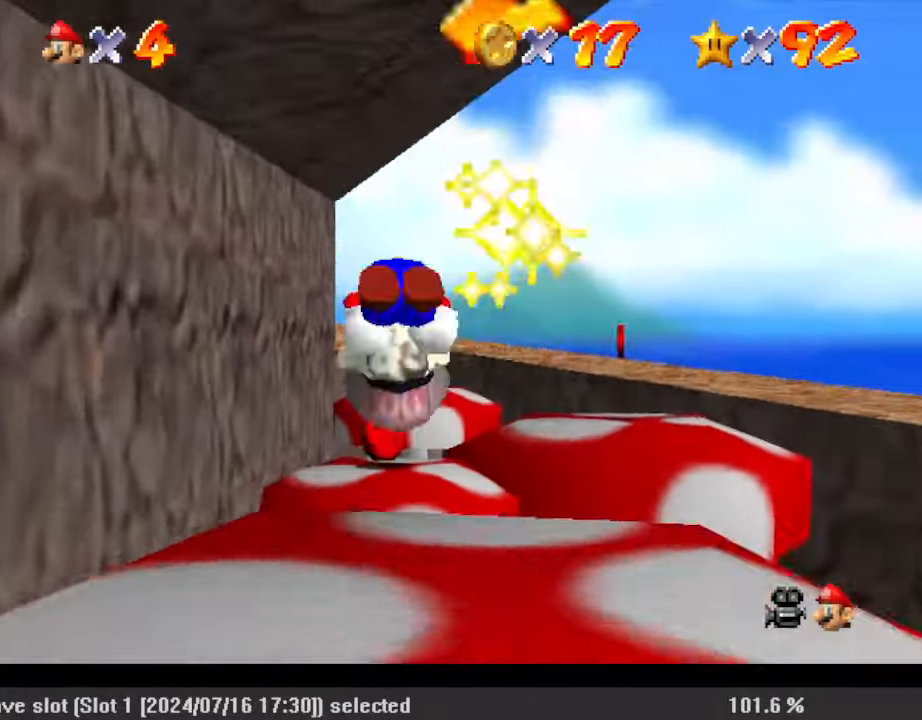
{"keys": ["right", "up"], "events": [[67, "ctrl", "up"], [67, "shift", "up"], [267, "up", "down"], [367, "right", "down"]]}
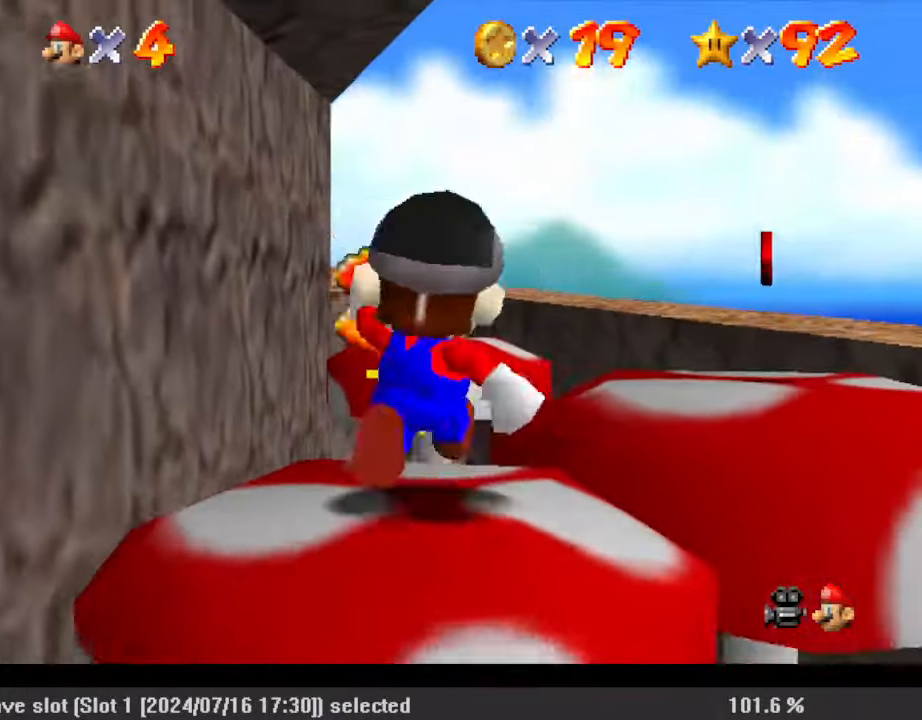
{"keys": ["right", "up"], "events": [[100, "shift", "down"], [200, "shift", "up"], [233, "right", "up"], [333, "right", "down"]]}
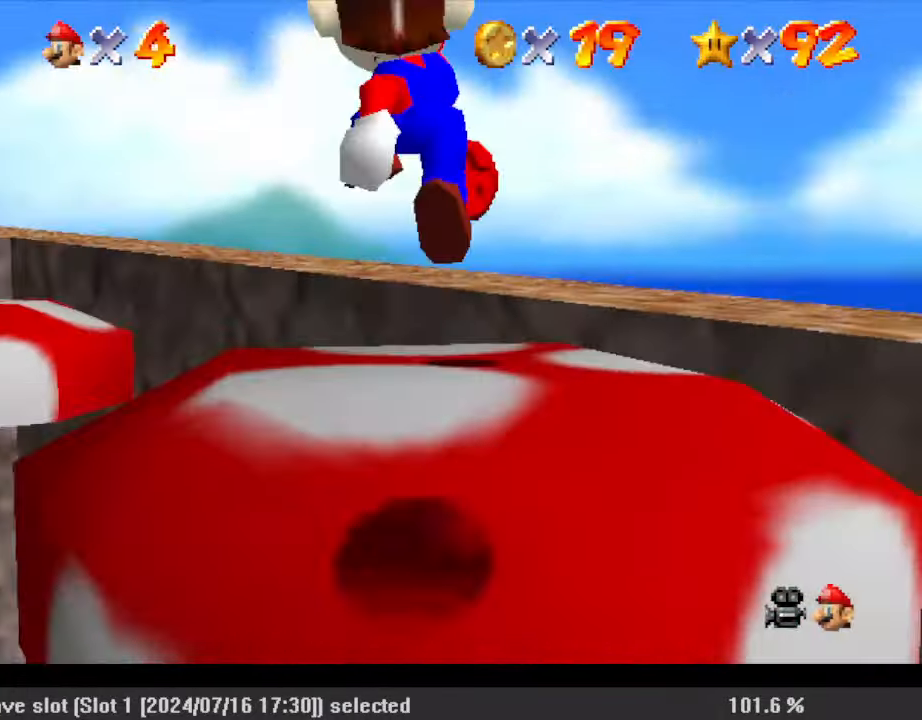
{"keys": ["shift", "up", "y"], "events": [[67, "right", "up"], [300, "left", "down"], [400, "y", "down"], [433, "left", "up"], [433, "shift", "down"]]}
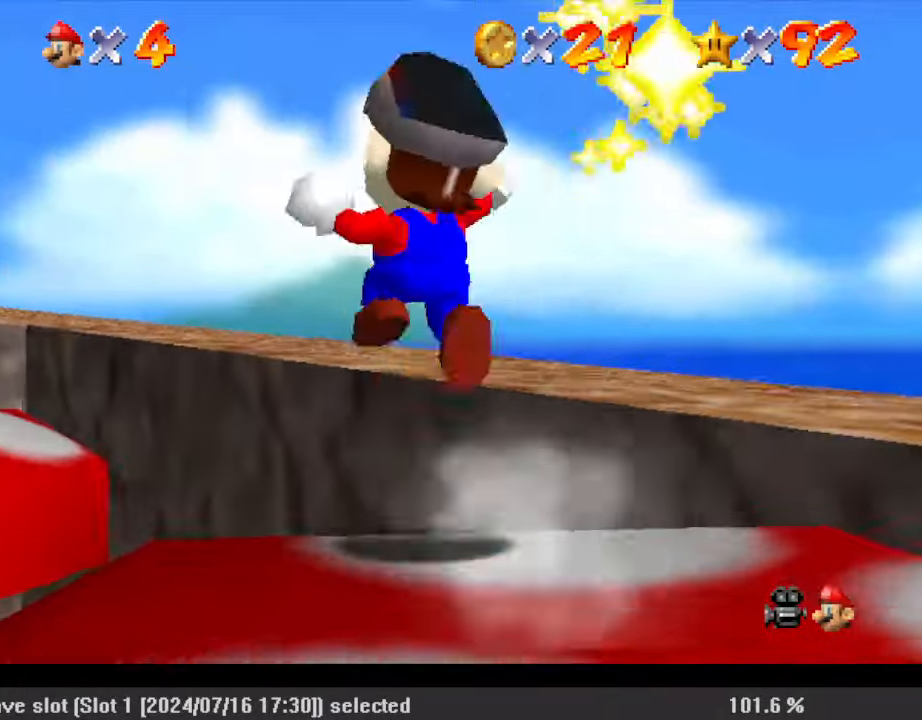
{"keys": ["up"], "events": [[33, "y", "up"], [67, "shift", "up"], [133, "c", "down"], [267, "c", "up"]]}
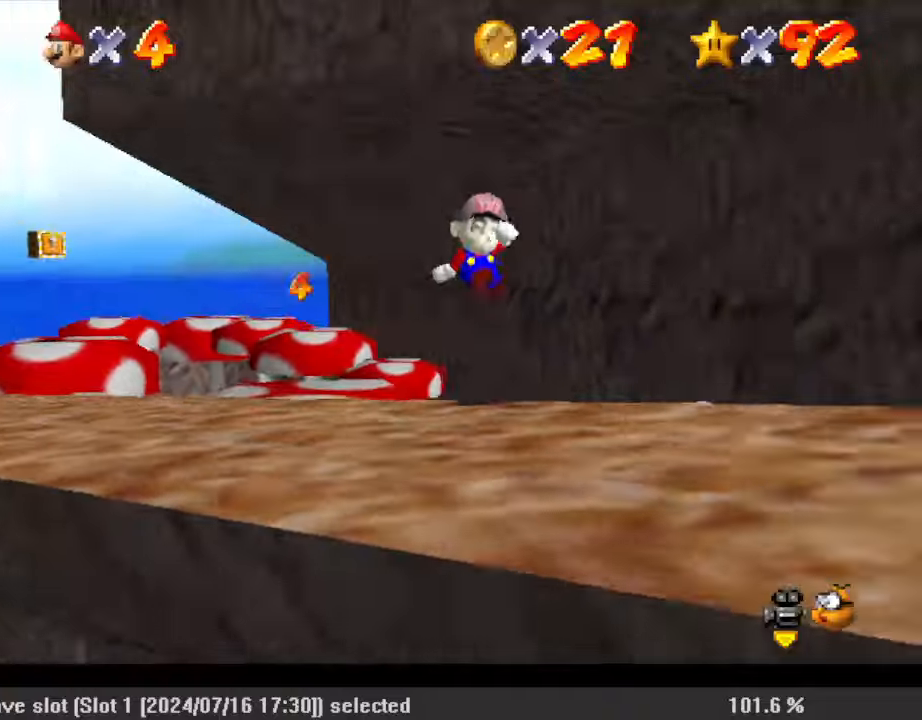
{"keys": ["right", "up"], "events": [[33, "right", "down"], [100, "a", "down"], [100, "s", "down"], [133, "up", "up"], [267, "a", "up"], [267, "s", "up"], [467, "up", "down"]]}
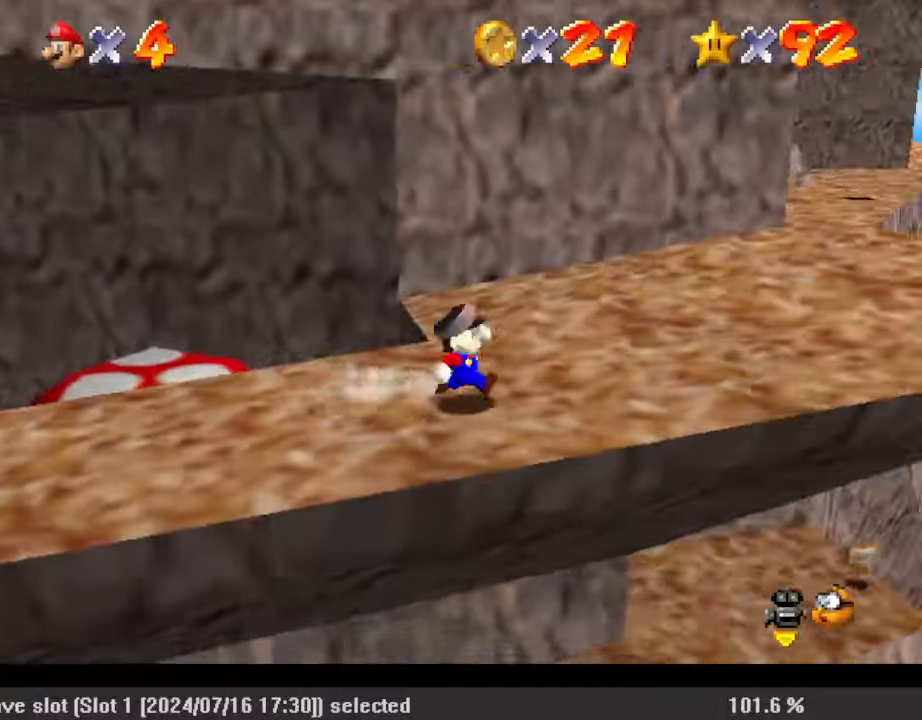
{"keys": ["ctrl", "shift", "up"], "events": [[200, "ctrl", "down"], [333, "ctrl", "up"], [467, "shift", "down"], [500, "ctrl", "down"], [500, "right", "up"]]}
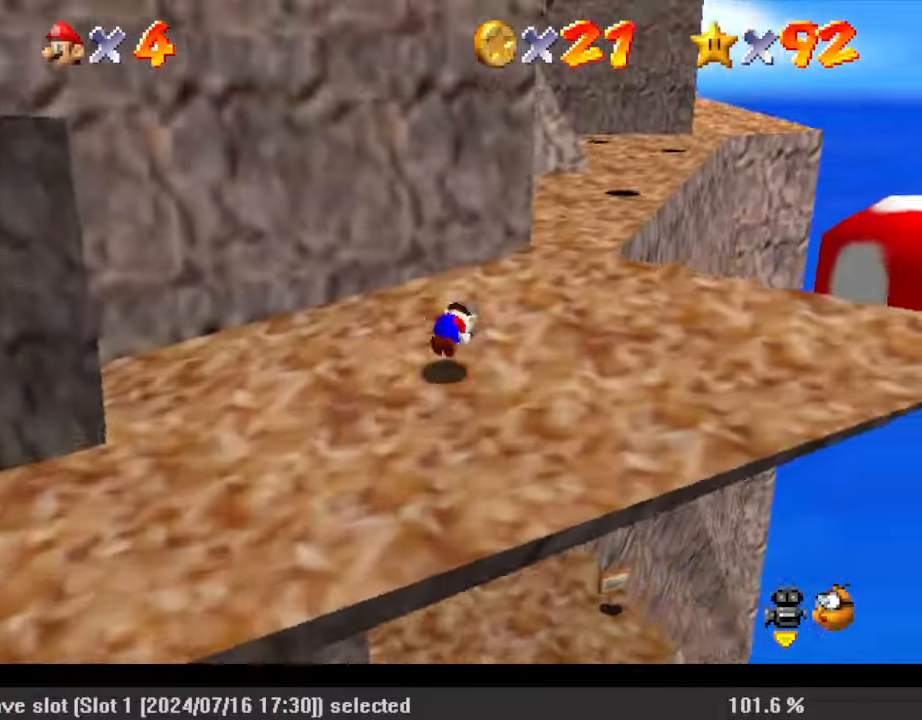
{"keys": ["up"], "events": [[100, "left", "down"], [167, "ctrl", "up"], [400, "left", "up"], [433, "shift", "up"]]}
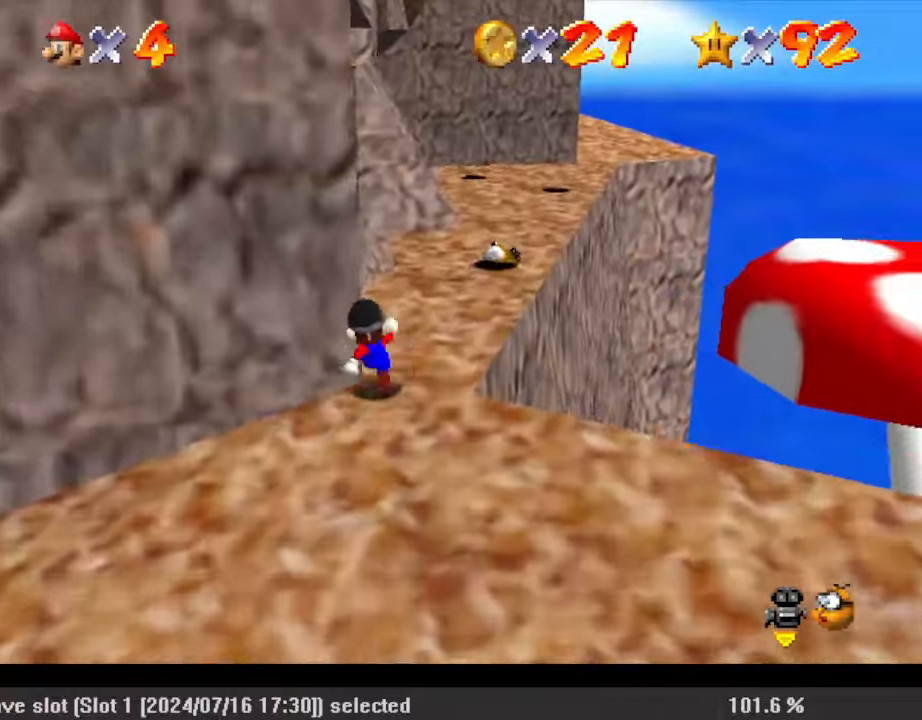
{"keys": ["right", "up"], "events": [[100, "shift", "down"], [167, "shift", "up"], [267, "right", "down"], [300, "d", "down"], [333, "right", "up"], [433, "d", "up"], [433, "right", "down"]]}
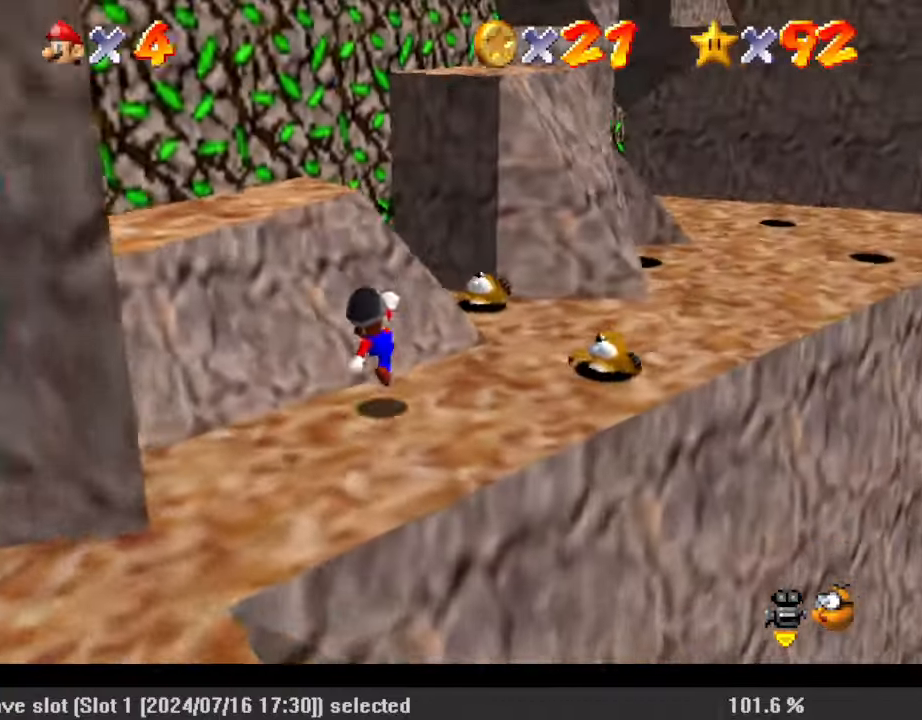
{"keys": ["left", "shift"], "events": [[167, "shift", "down"], [367, "right", "up"], [367, "up", "up"], [400, "left", "down"]]}